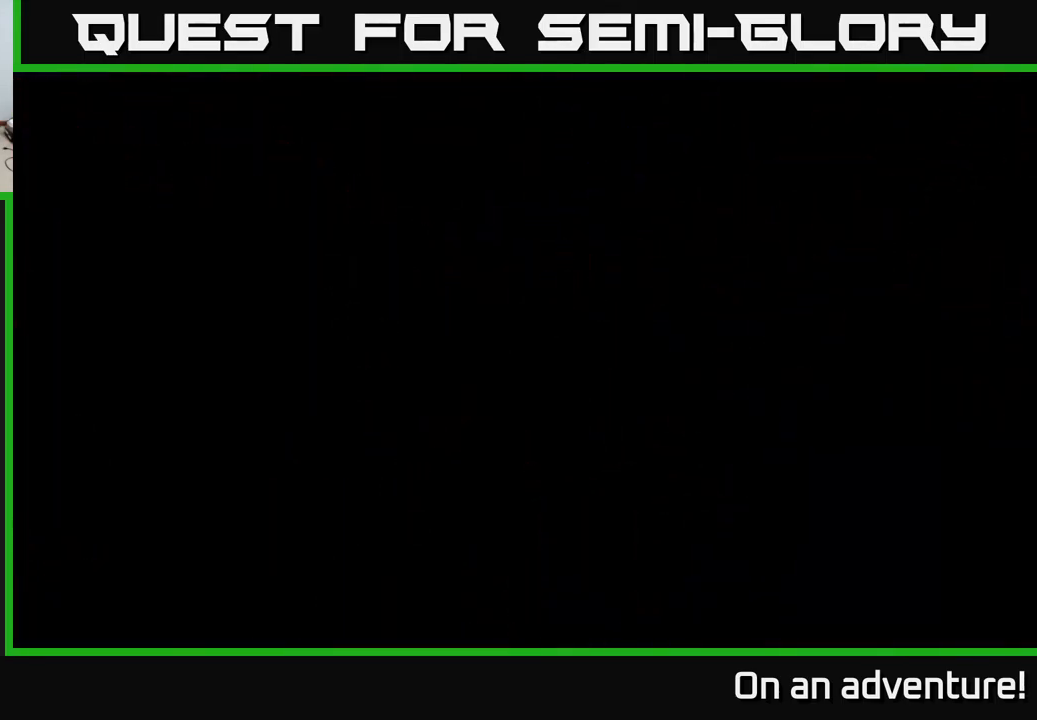
Gameplay with a controller (Xbox layout); each line is a JSON object with the inputs held at the frame after it. "events" lists button and stick changes between this image and that frame as [ms after this image, input, new state], when the widget could be followed in between.
{"buttons": [], "left_stick": "center", "right_stick": "center", "events": []}
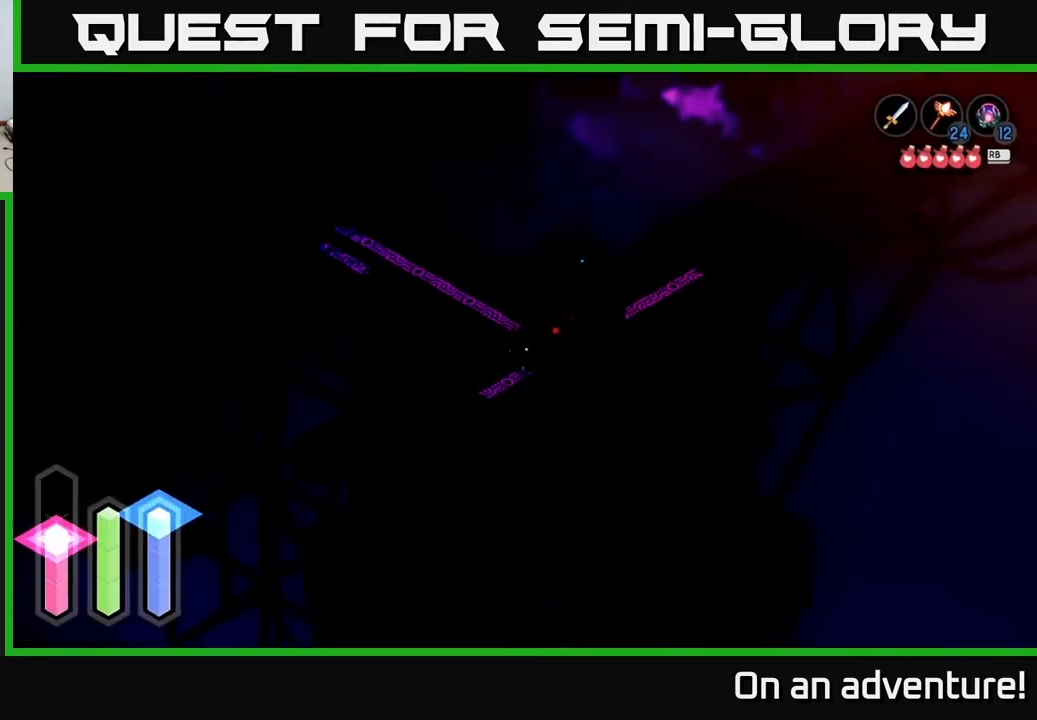
{"buttons": [], "left_stick": "center", "right_stick": "center", "events": []}
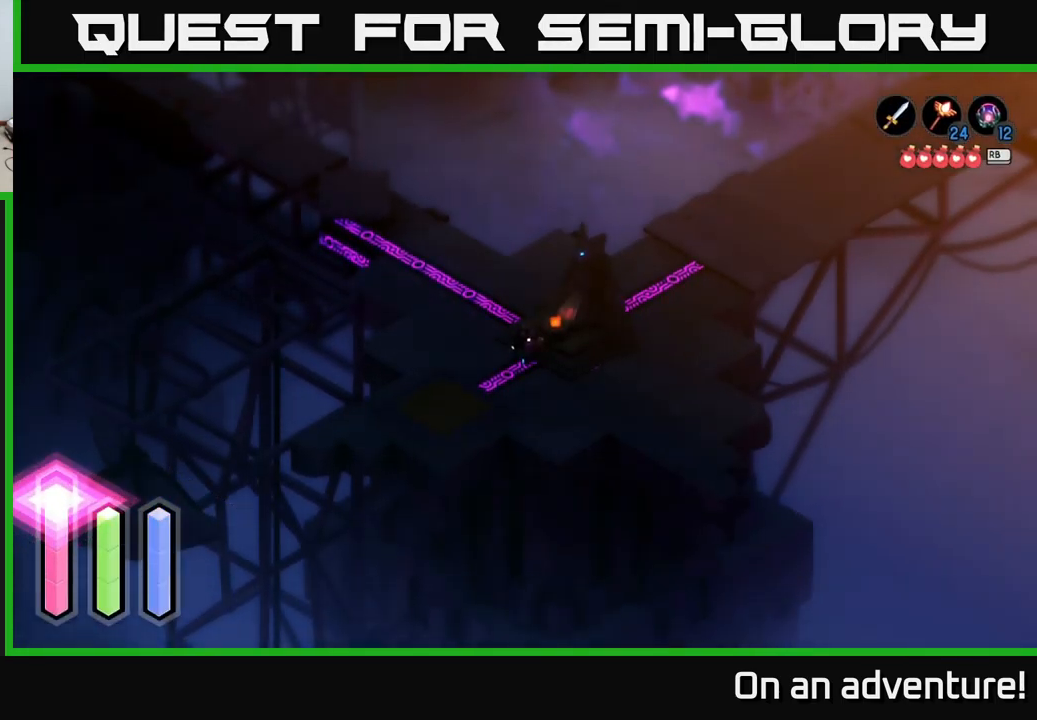
{"buttons": [], "left_stick": "left", "right_stick": "center", "events": [[366, "left_stick", "left"]]}
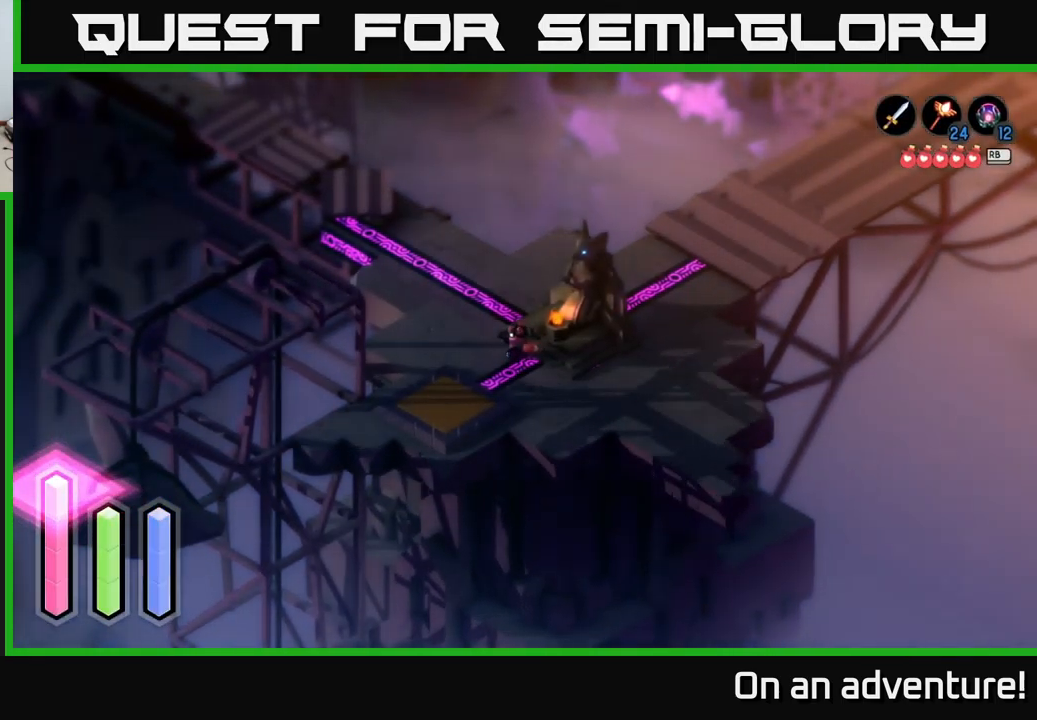
{"buttons": [], "left_stick": "up-left", "right_stick": "center", "events": [[316, "left_stick", "up-left"]]}
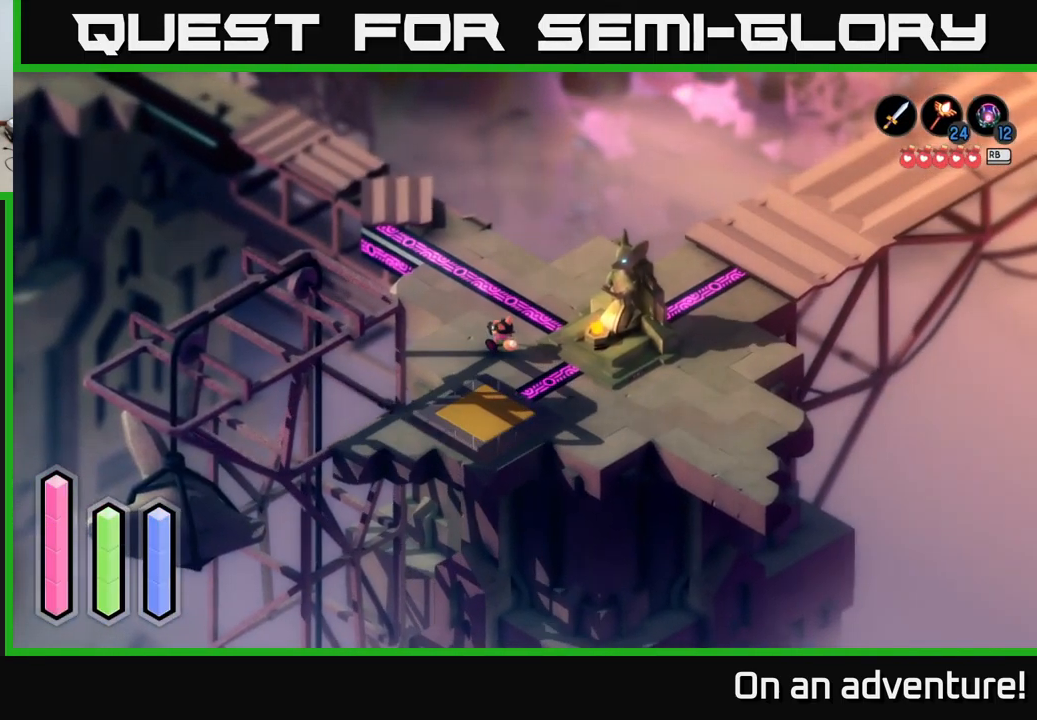
{"buttons": [], "left_stick": "up-left", "right_stick": "center", "events": []}
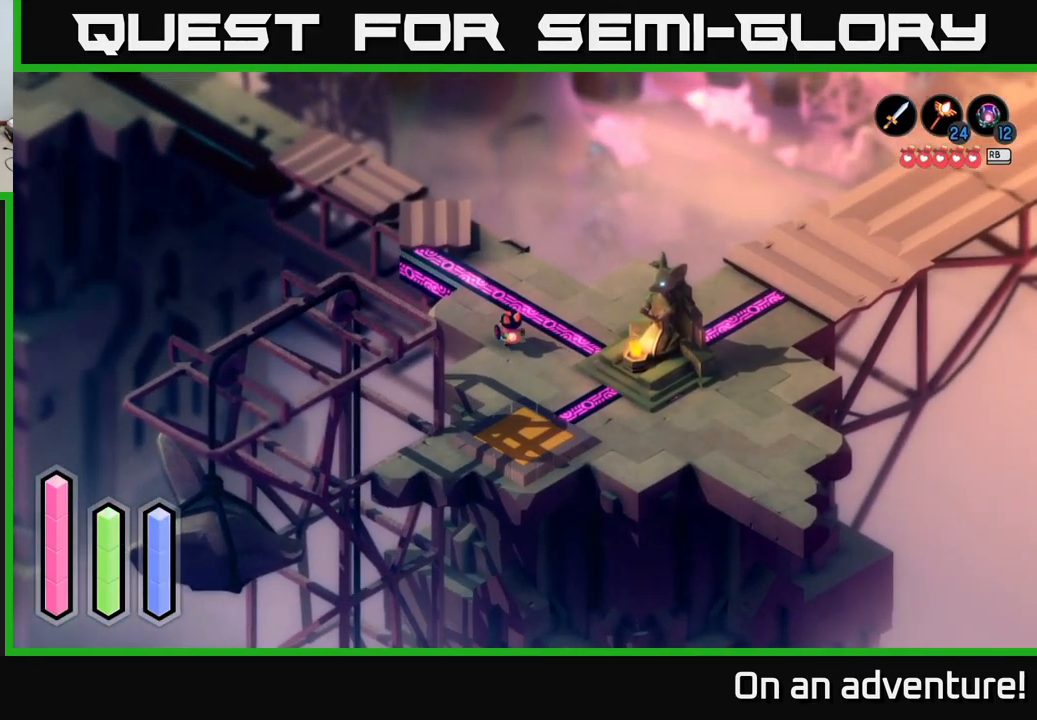
{"buttons": [], "left_stick": "up-left", "right_stick": "center", "events": []}
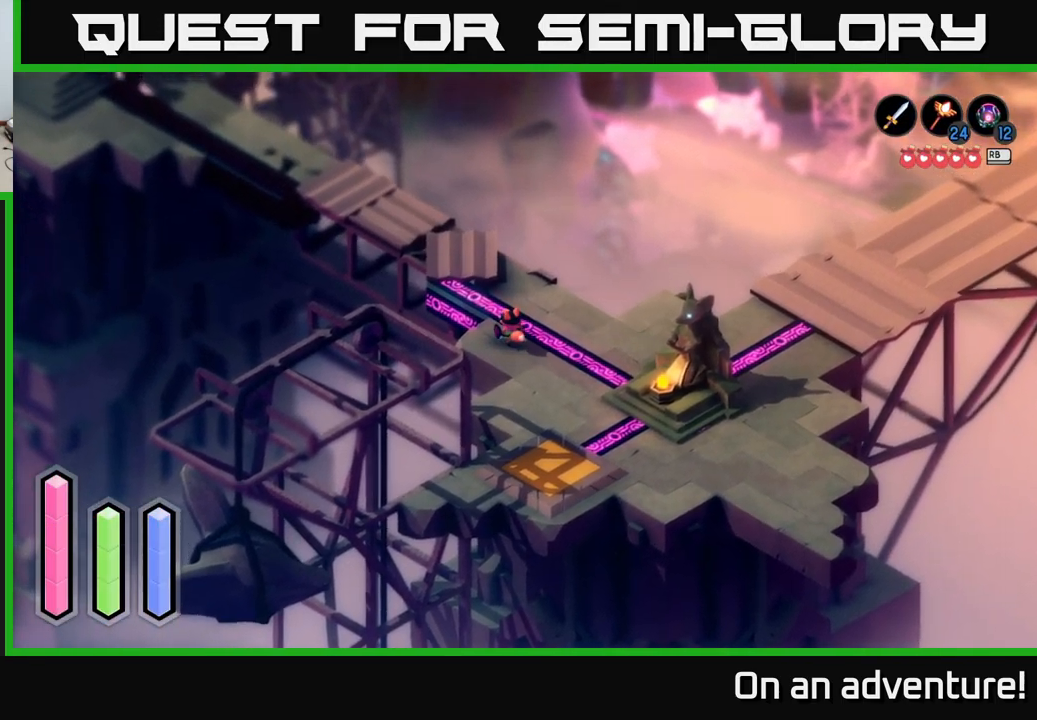
{"buttons": [], "left_stick": "up-left", "right_stick": "center", "events": []}
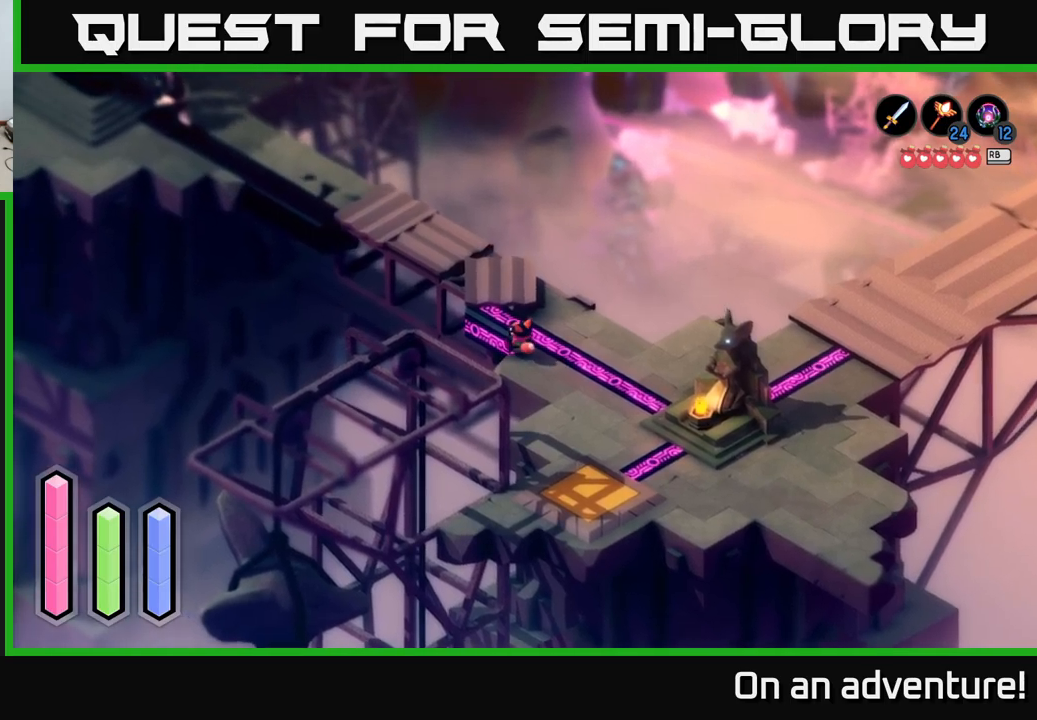
{"buttons": [], "left_stick": "up-left", "right_stick": "center", "events": []}
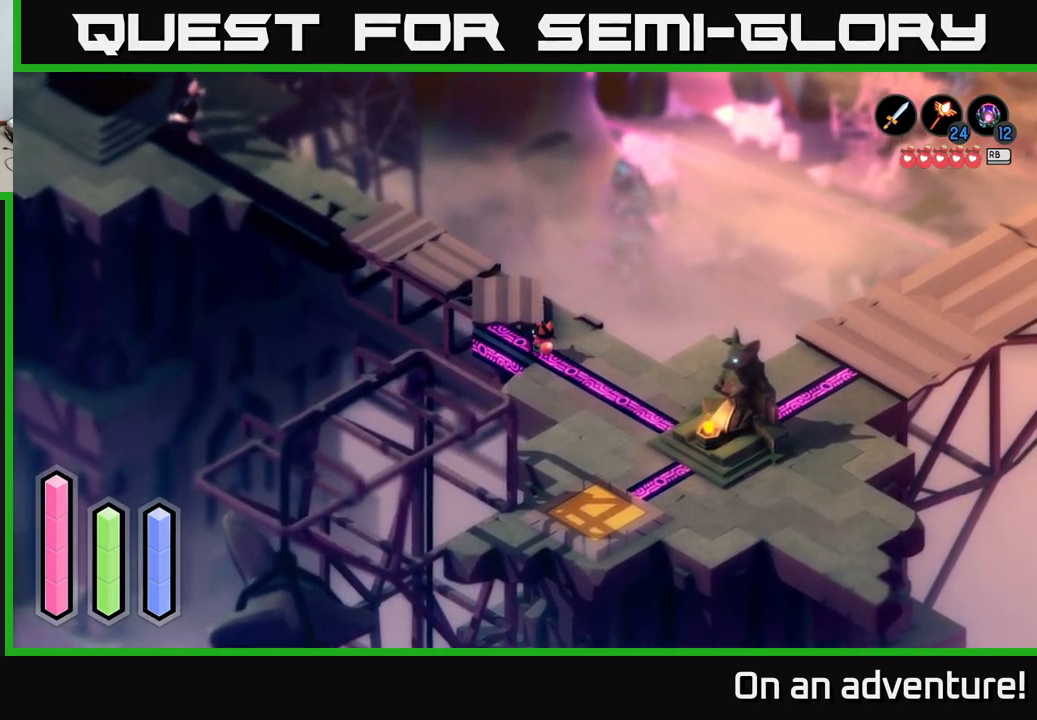
{"buttons": [], "left_stick": "up-left", "right_stick": "center", "events": []}
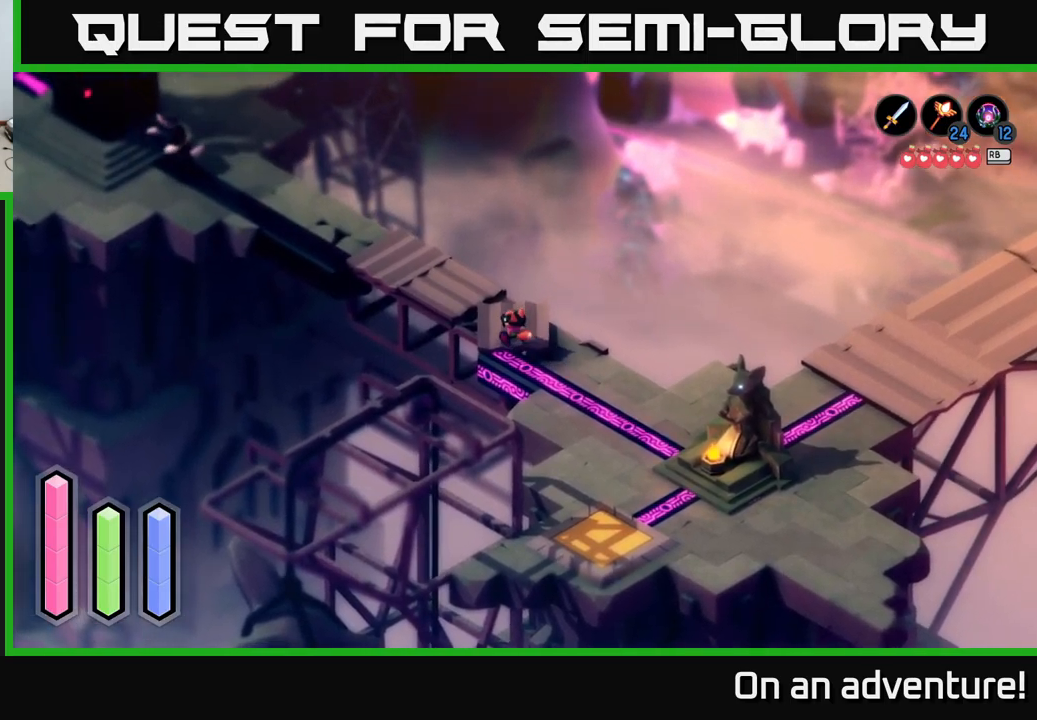
{"buttons": [], "left_stick": "center", "right_stick": "center", "events": [[300, "left_stick", "center"]]}
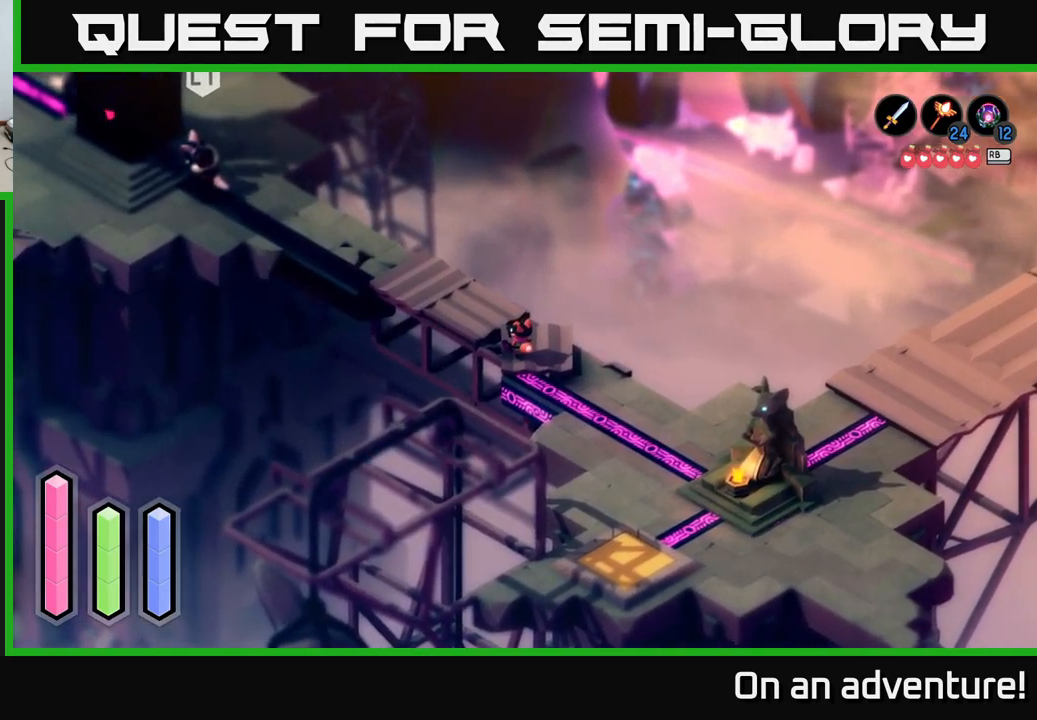
{"buttons": [], "left_stick": "center", "right_stick": "center", "events": []}
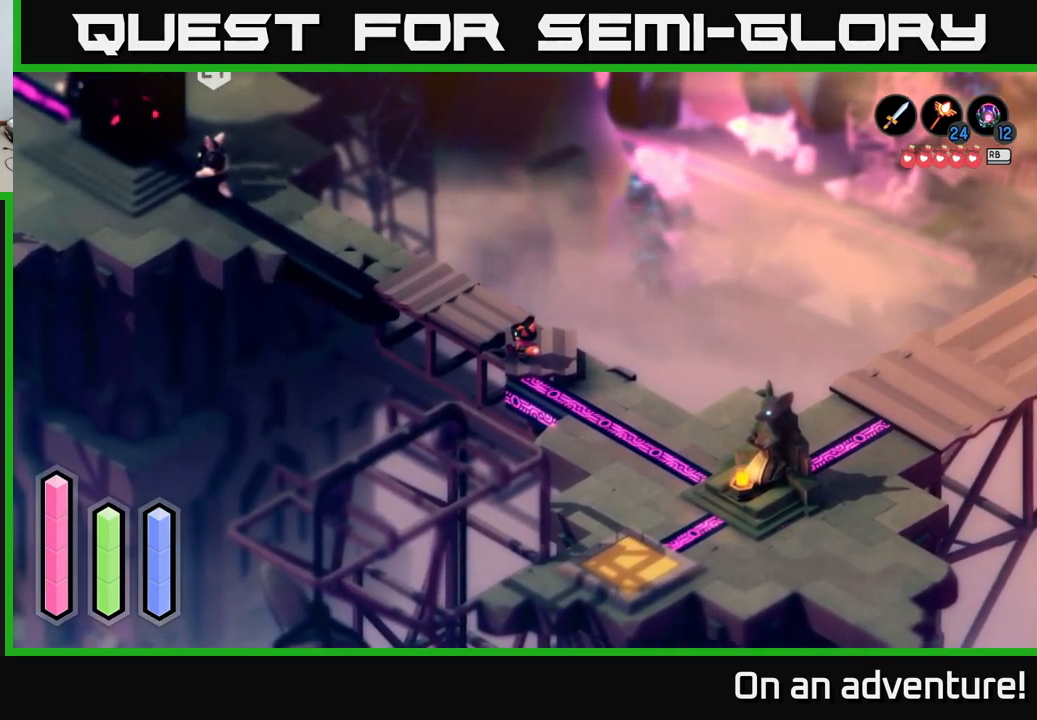
{"buttons": [], "left_stick": "up-left", "right_stick": "center", "events": [[467, "left_stick", "up-left"]]}
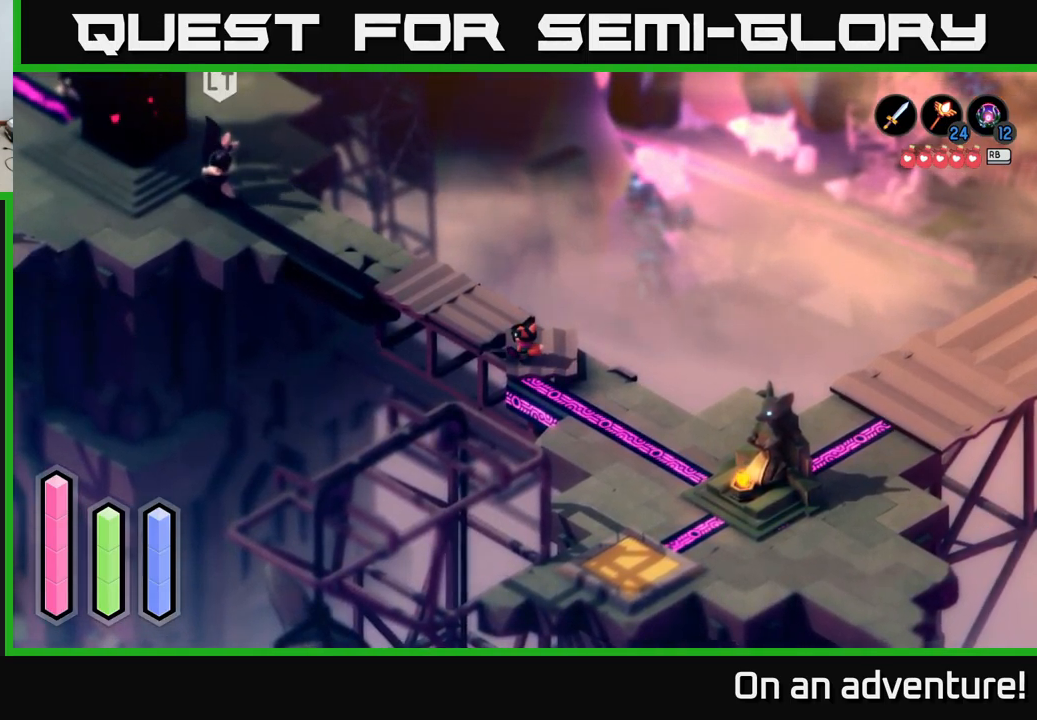
{"buttons": [], "left_stick": "up-left", "right_stick": "center", "events": []}
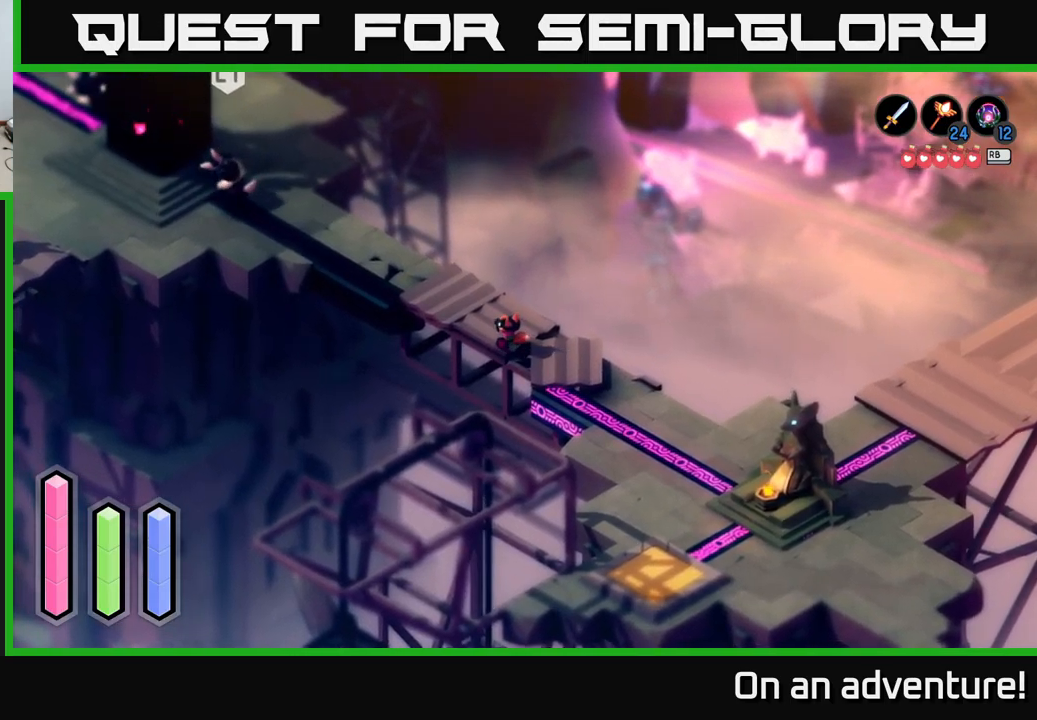
{"buttons": [], "left_stick": "up-left", "right_stick": "center", "events": []}
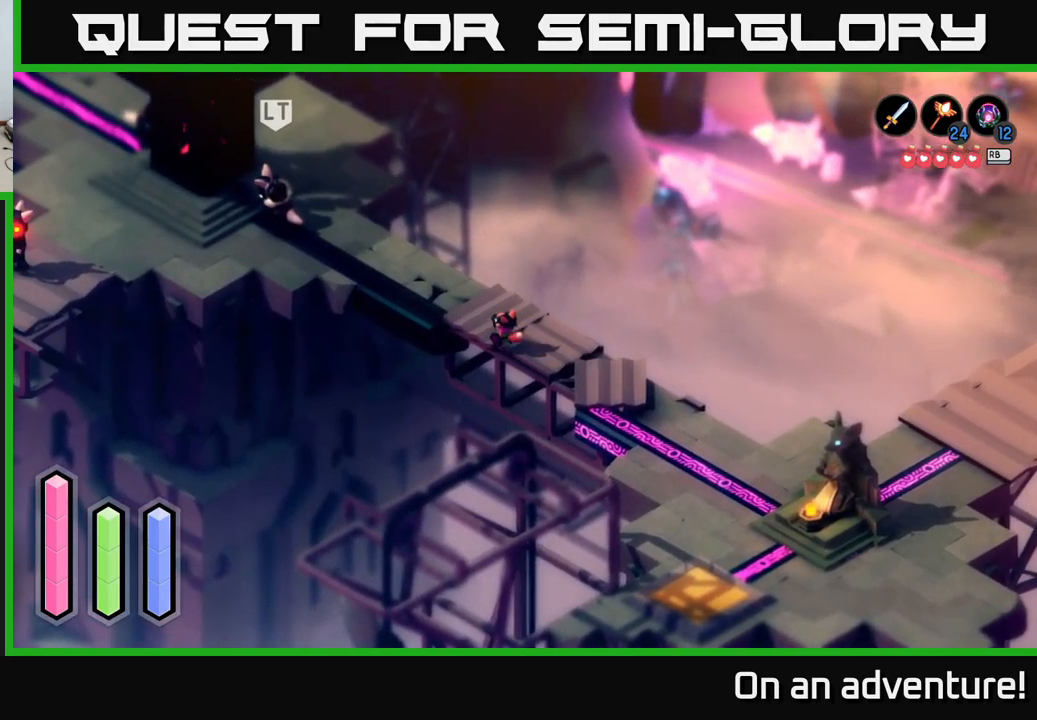
{"buttons": [], "left_stick": "up-left", "right_stick": "center", "events": []}
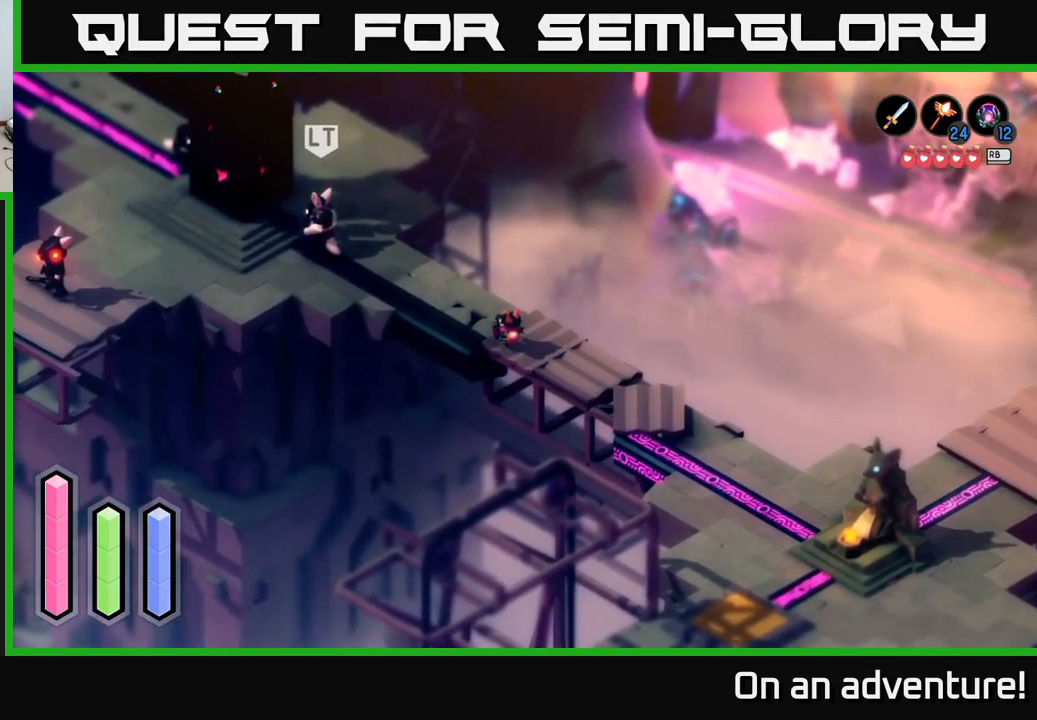
{"buttons": [], "left_stick": "center", "right_stick": "center", "events": [[133, "left_stick", "center"]]}
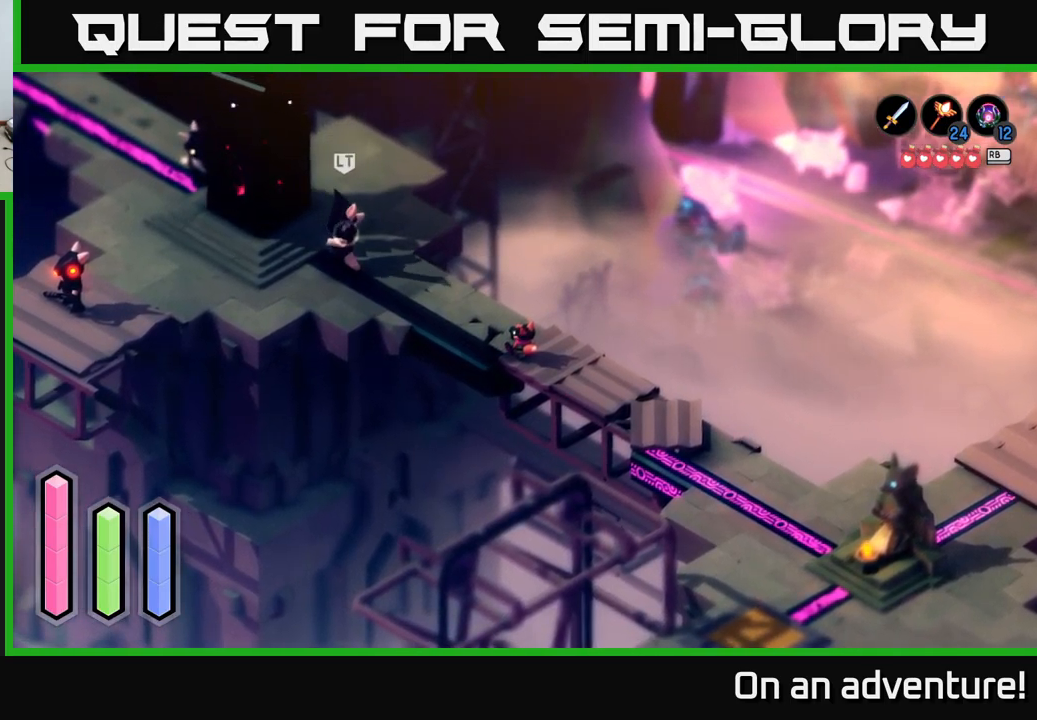
{"buttons": [], "left_stick": "center", "right_stick": "center", "events": []}
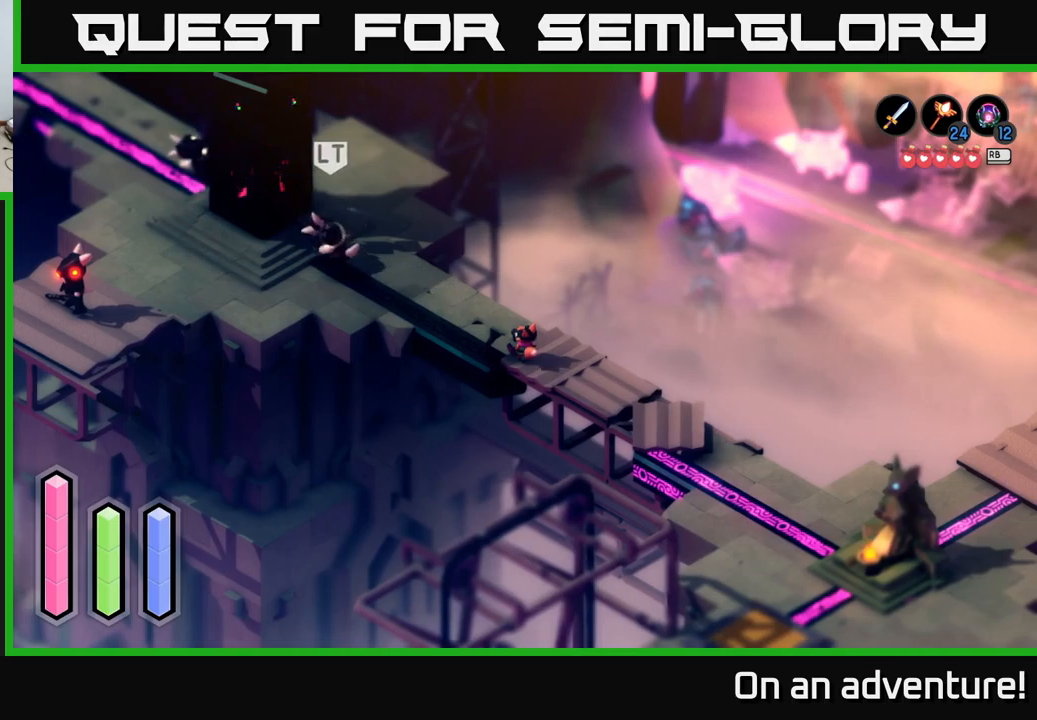
{"buttons": [], "left_stick": "left", "right_stick": "center", "events": [[384, "left_stick", "left"]]}
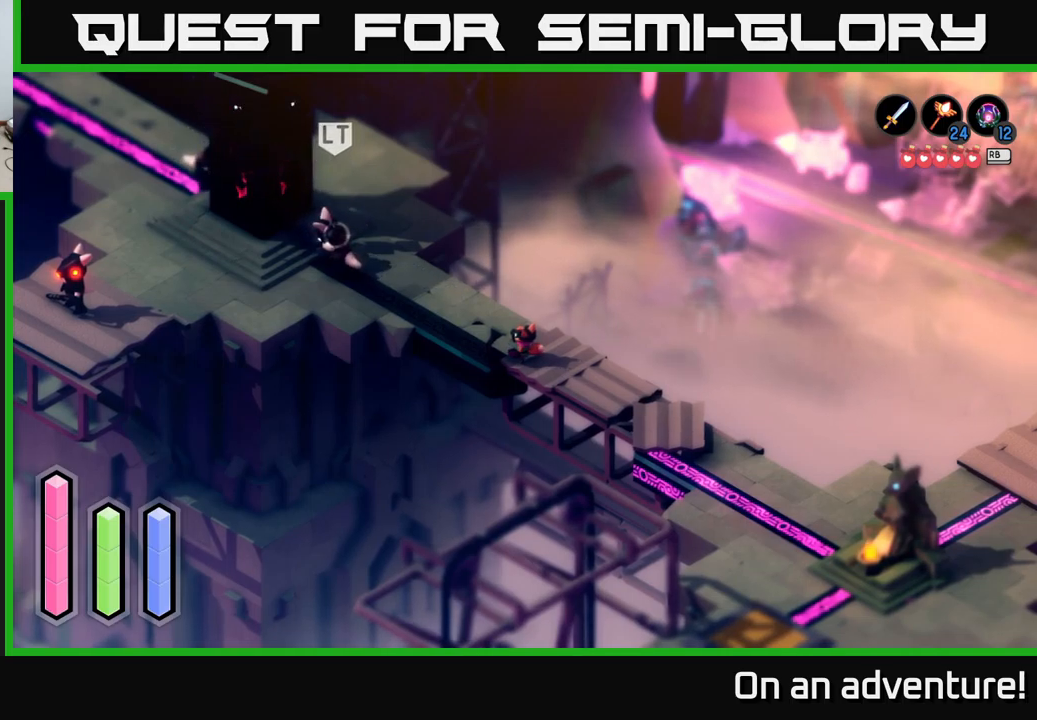
{"buttons": [], "left_stick": "up-left", "right_stick": "center", "events": [[150, "left_stick", "up-left"]]}
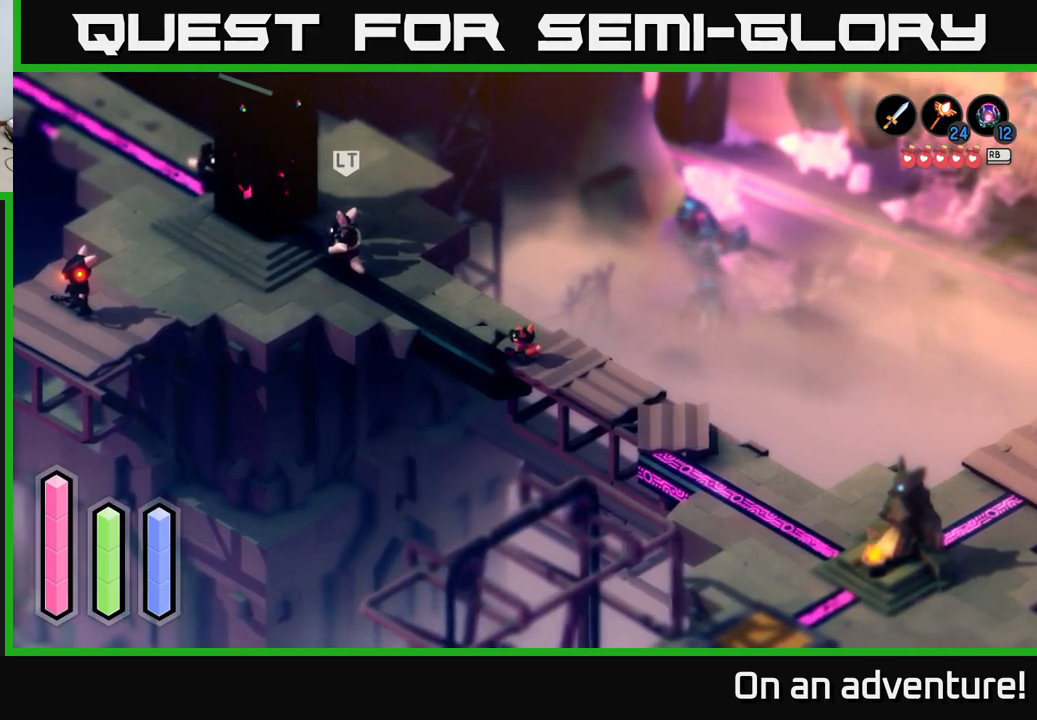
{"buttons": [], "left_stick": "up-left", "right_stick": "center", "events": [[17, "left_stick", "center"], [134, "left_stick", "up-left"]]}
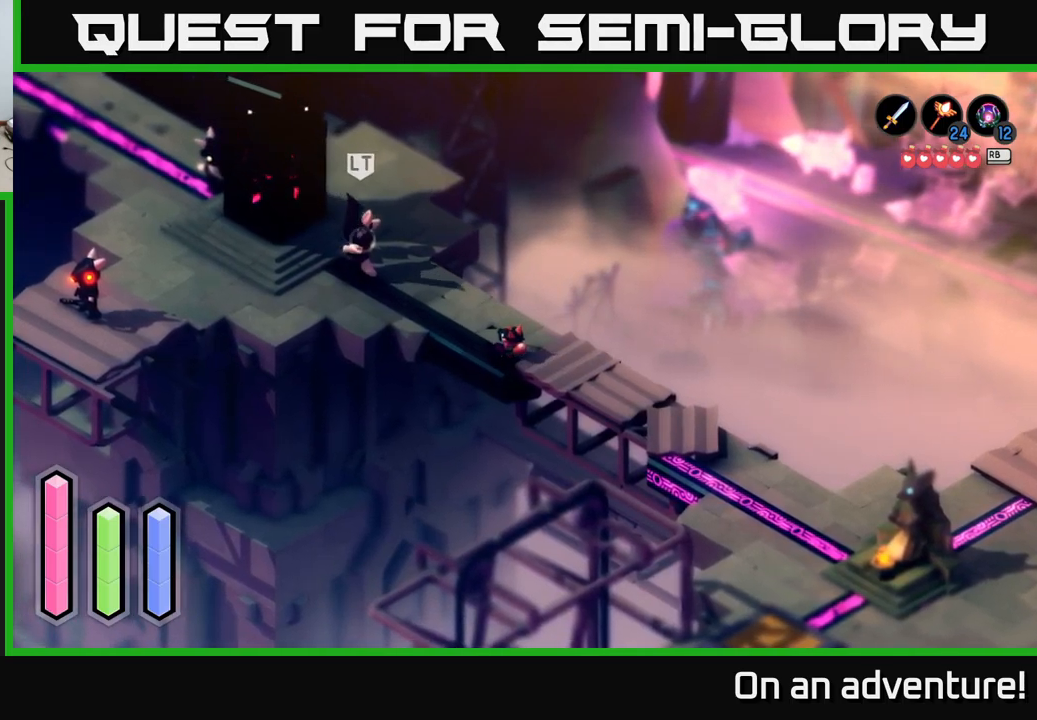
{"buttons": [], "left_stick": "up-left", "right_stick": "center", "events": []}
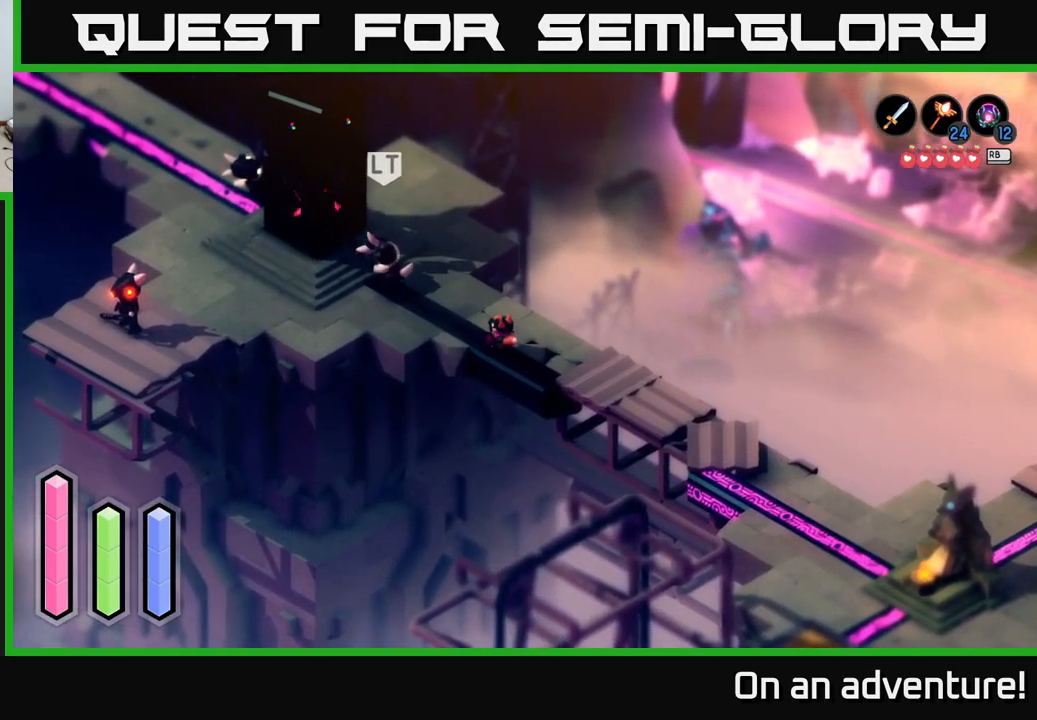
{"buttons": [], "left_stick": "left", "right_stick": "center", "events": [[250, "left_stick", "left"]]}
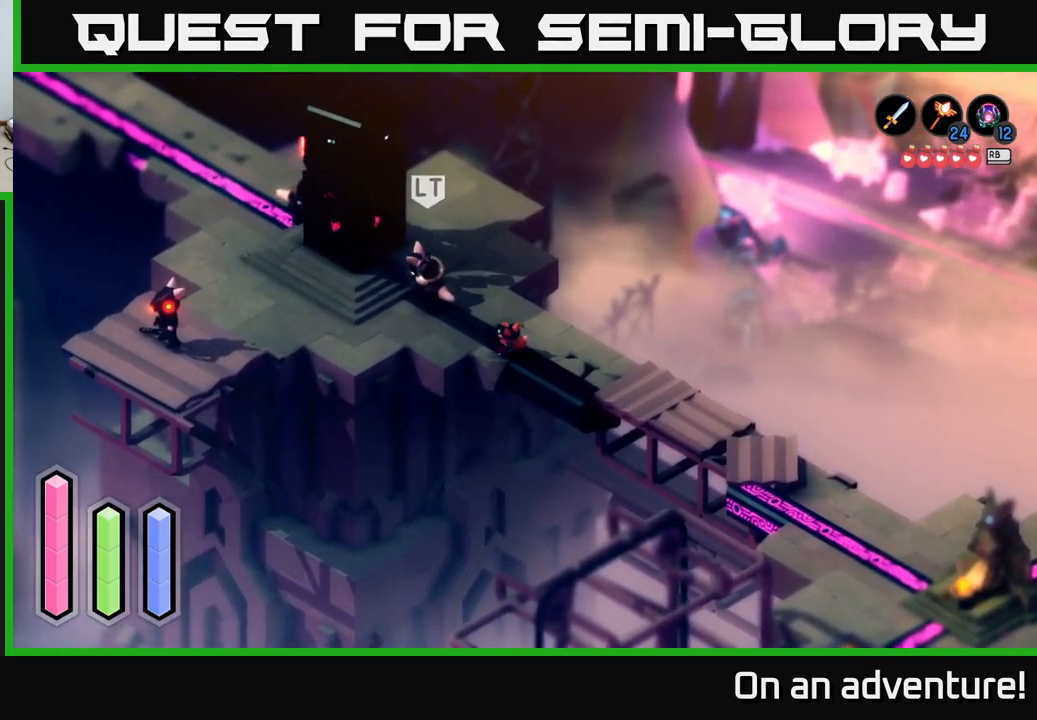
{"buttons": [], "left_stick": "center", "right_stick": "center", "events": [[467, "left_stick", "center"]]}
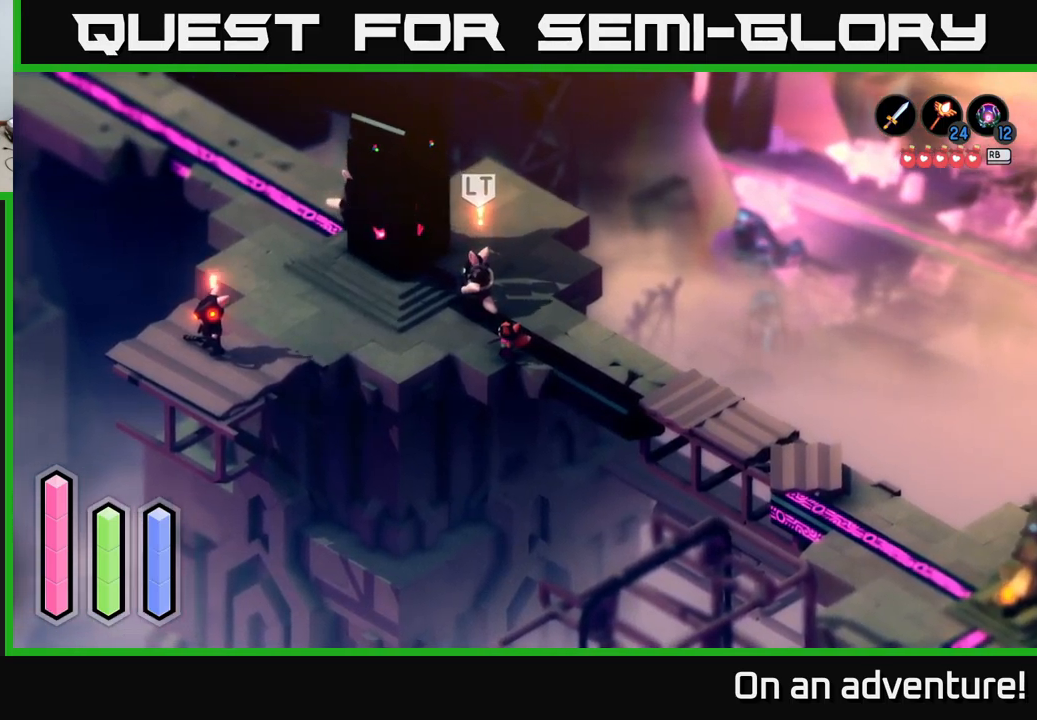
{"buttons": [], "left_stick": "right", "right_stick": "center", "events": [[134, "left_stick", "right"]]}
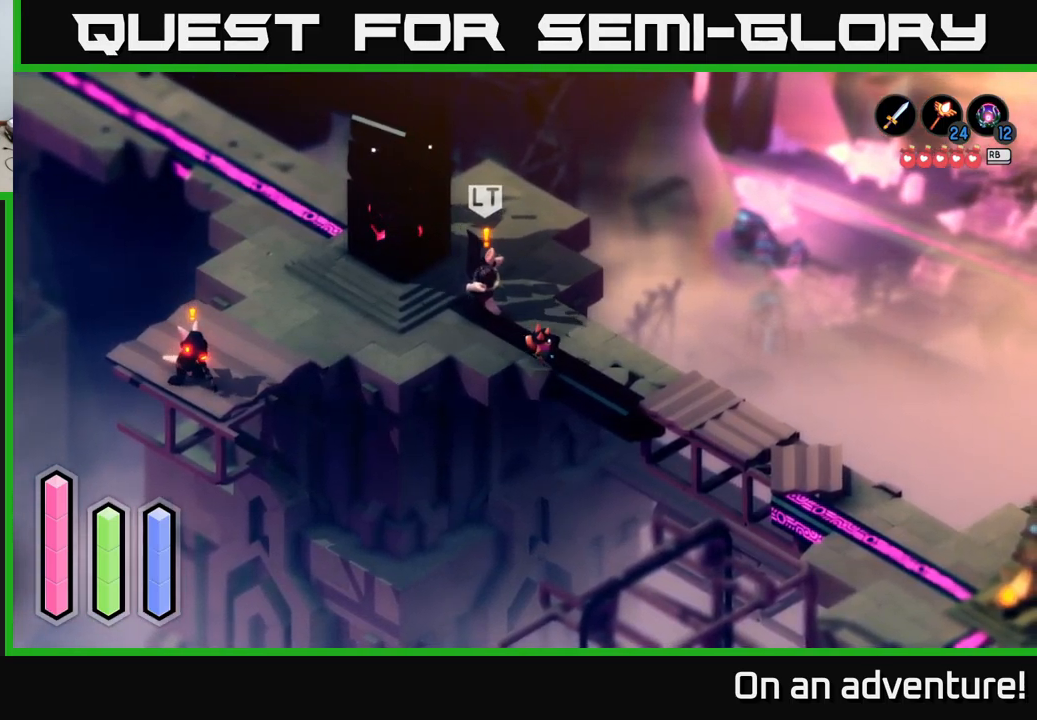
{"buttons": [], "left_stick": "down-right", "right_stick": "center", "events": [[34, "left_stick", "down-right"]]}
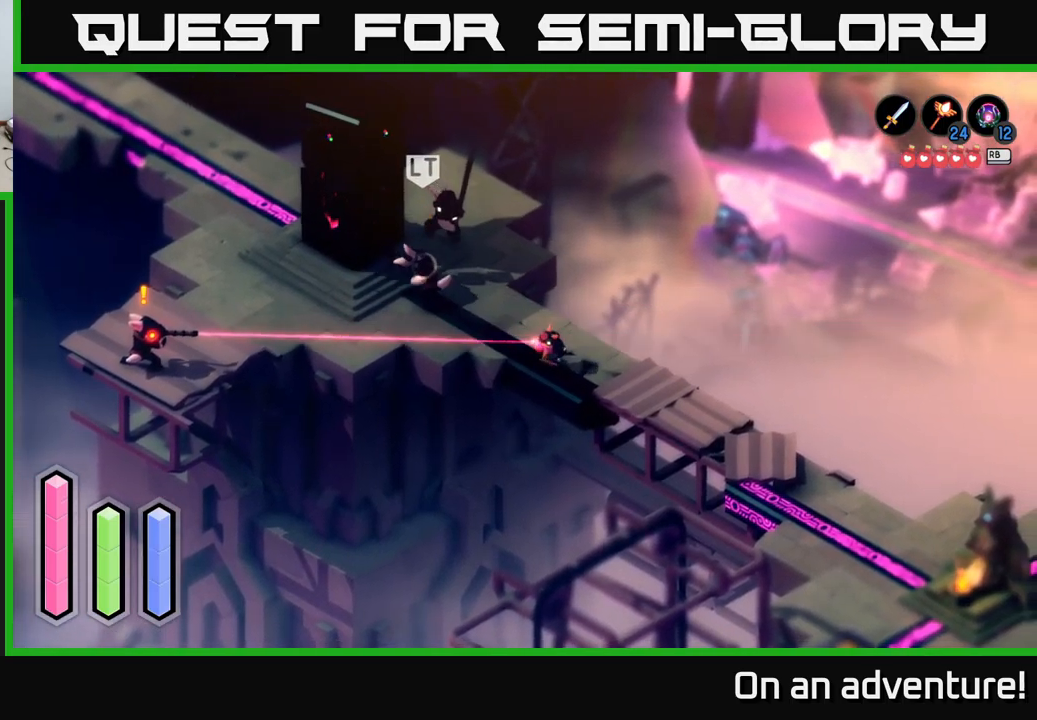
{"buttons": [], "left_stick": "down-right", "right_stick": "center", "events": []}
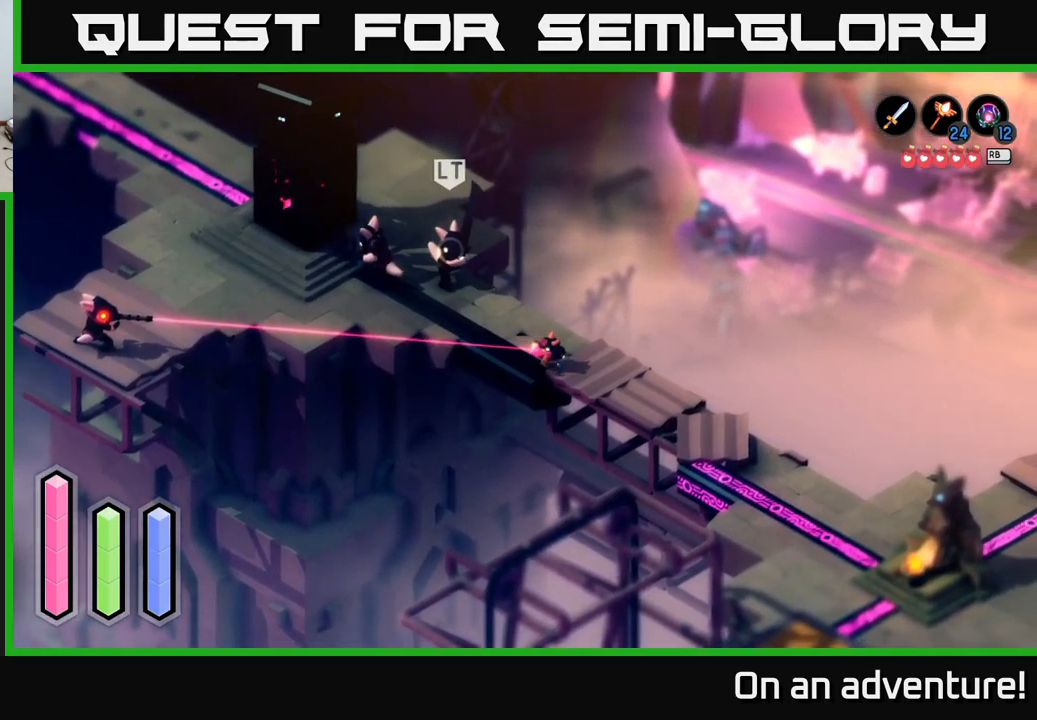
{"buttons": ["A"], "left_stick": "up-left", "right_stick": "center", "events": [[234, "left_stick", "up-left"], [334, "A", "down"]]}
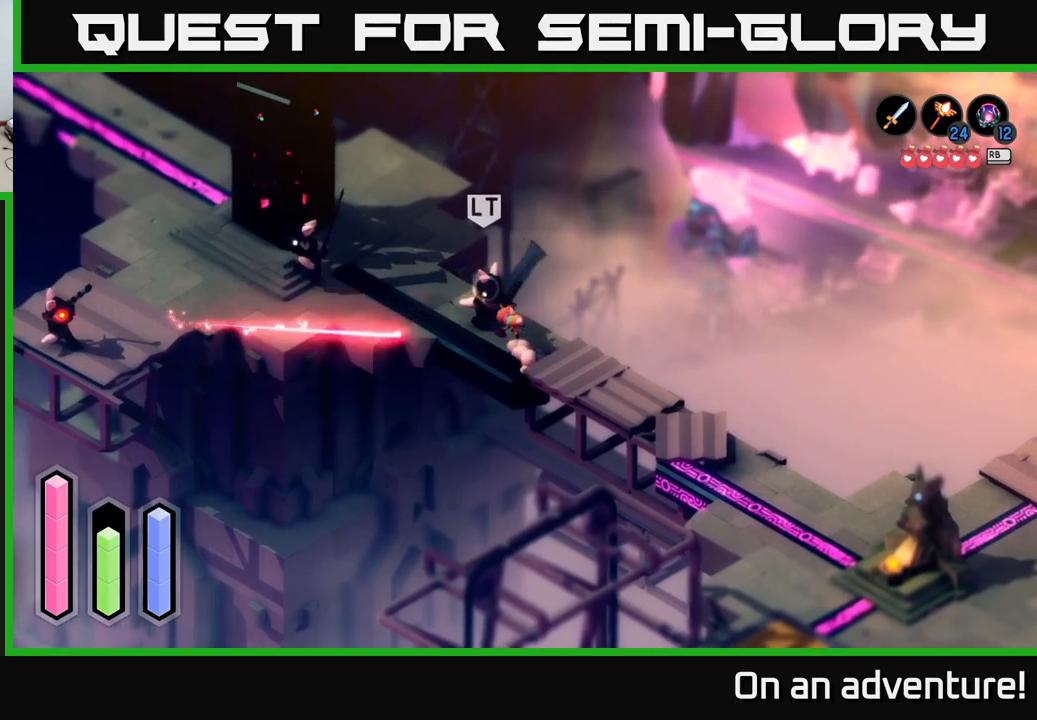
{"buttons": ["L2"], "left_stick": "left", "right_stick": "center", "events": [[266, "A", "up"], [266, "L2", "down"], [350, "X", "down"], [450, "X", "up"], [450, "left_stick", "left"]]}
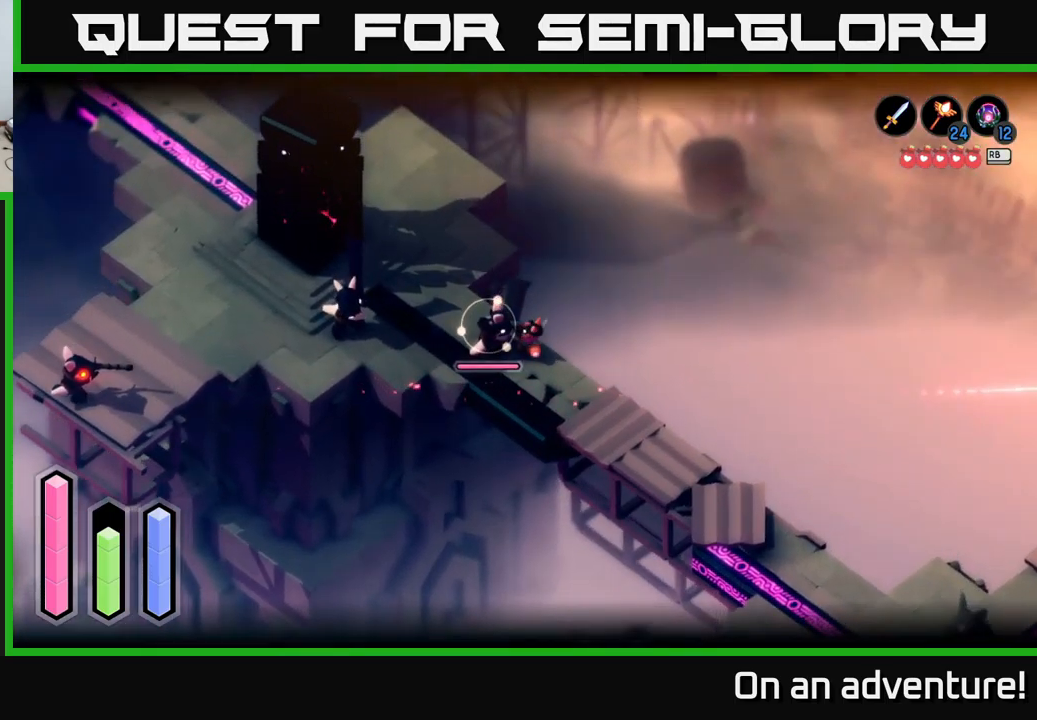
{"buttons": ["X", "L2"], "left_stick": "left", "right_stick": "center", "events": [[16, "X", "down"], [83, "X", "up"], [150, "X", "down"], [216, "X", "up"], [316, "X", "down"], [400, "X", "up"], [433, "X", "down"]]}